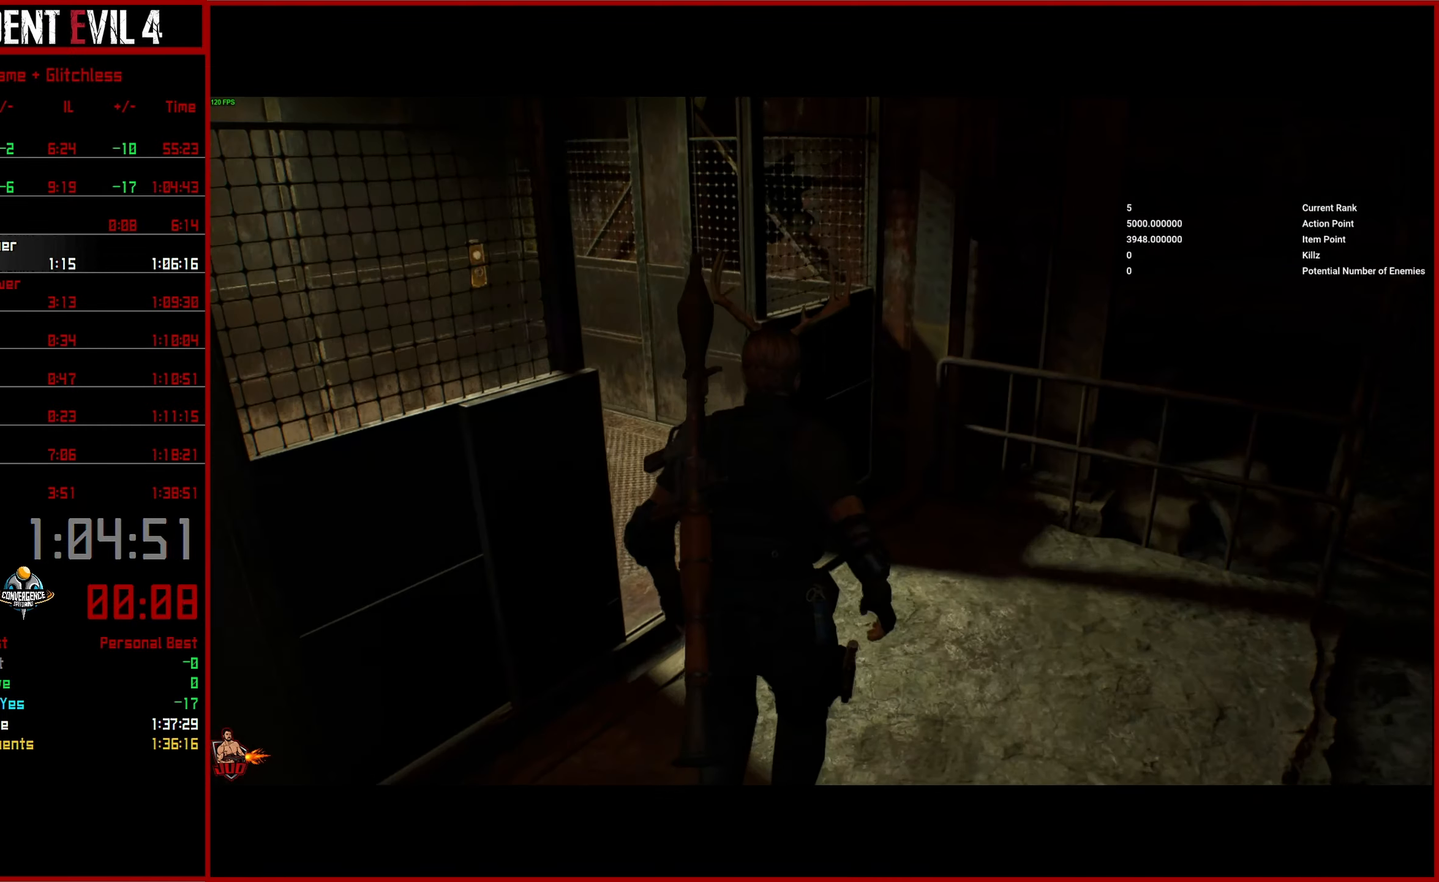
Gameplay with a controller (PlayStation layout); each line is a JSON object with the inputs held at the frame after it. "button_events" lists button changes between this image and that frame as [ms after this image, input, new state], when the widget could be followed in between (sticks are given only as held states).
{"buttons": [], "left_stick": "up", "right_stick": "center", "button_events": []}
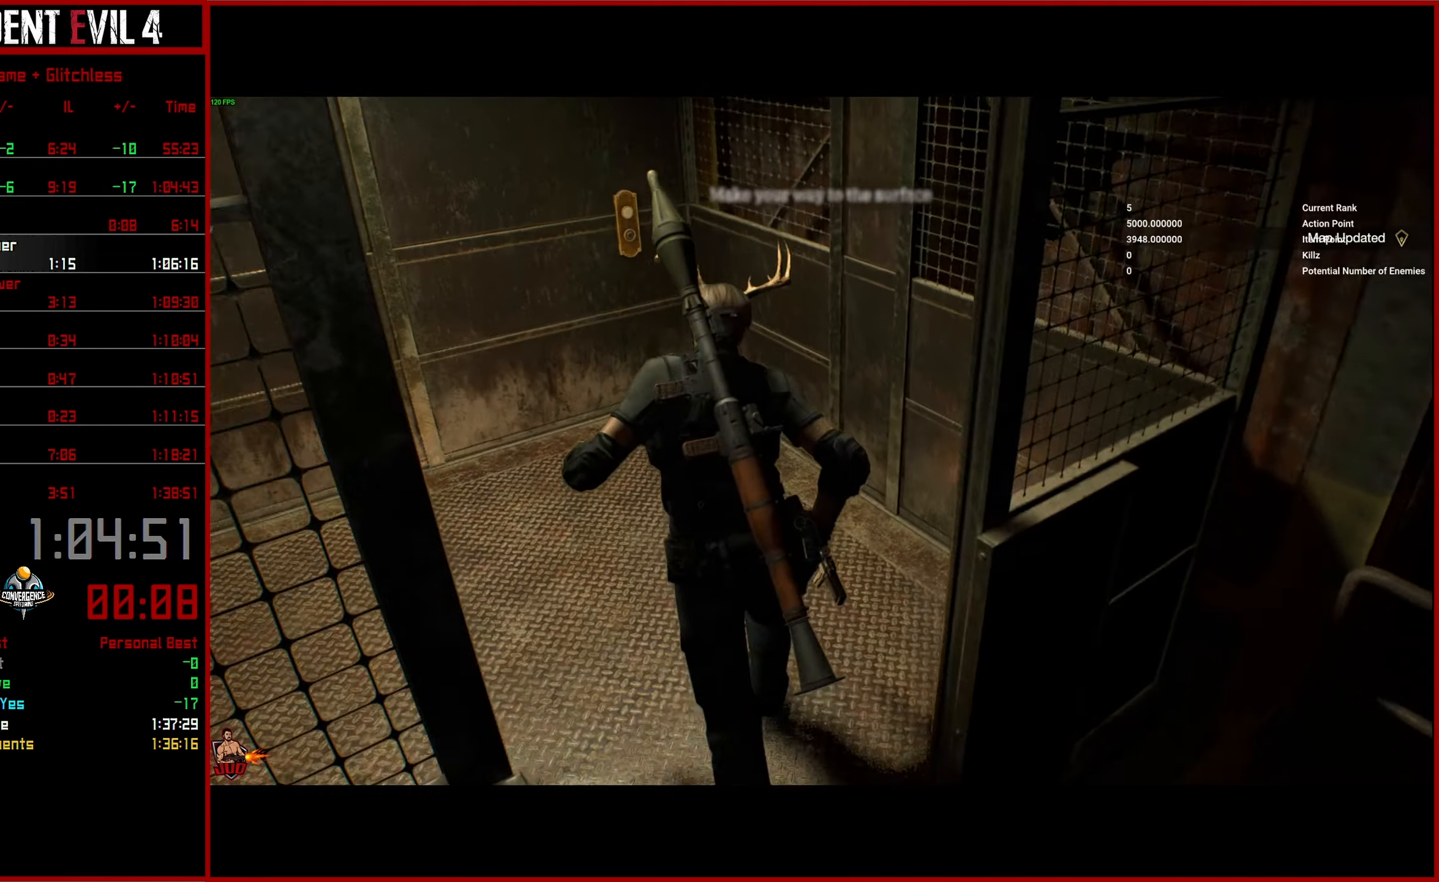
{"buttons": [], "left_stick": "center", "right_stick": "center", "button_events": [[383, "CROSS", "down"], [483, "CROSS", "up"]]}
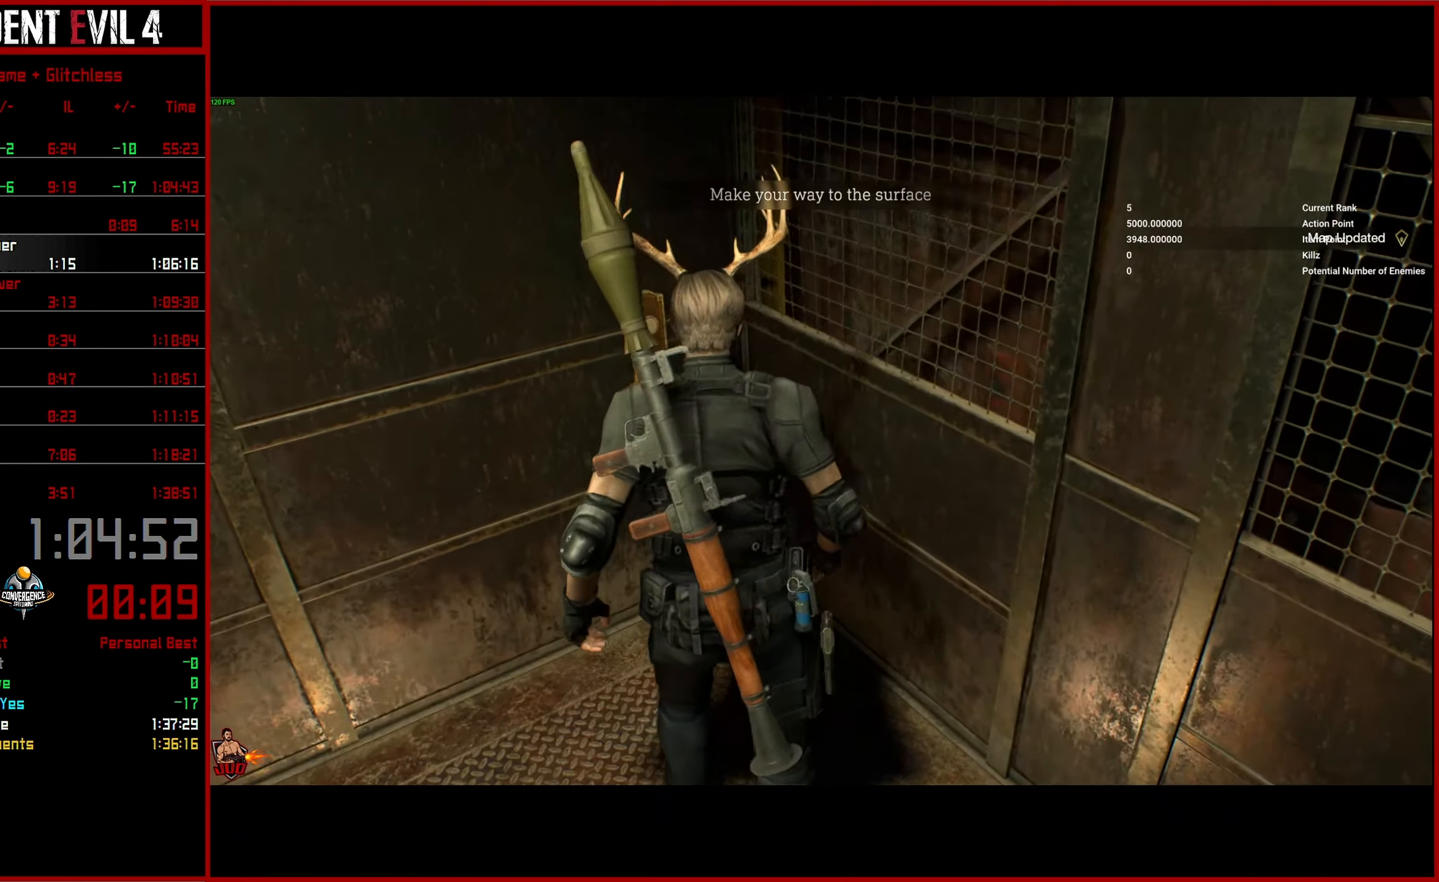
{"buttons": [], "left_stick": "down-right", "right_stick": "right", "button_events": [[50, "CROSS", "down"], [133, "CROSS", "up"]]}
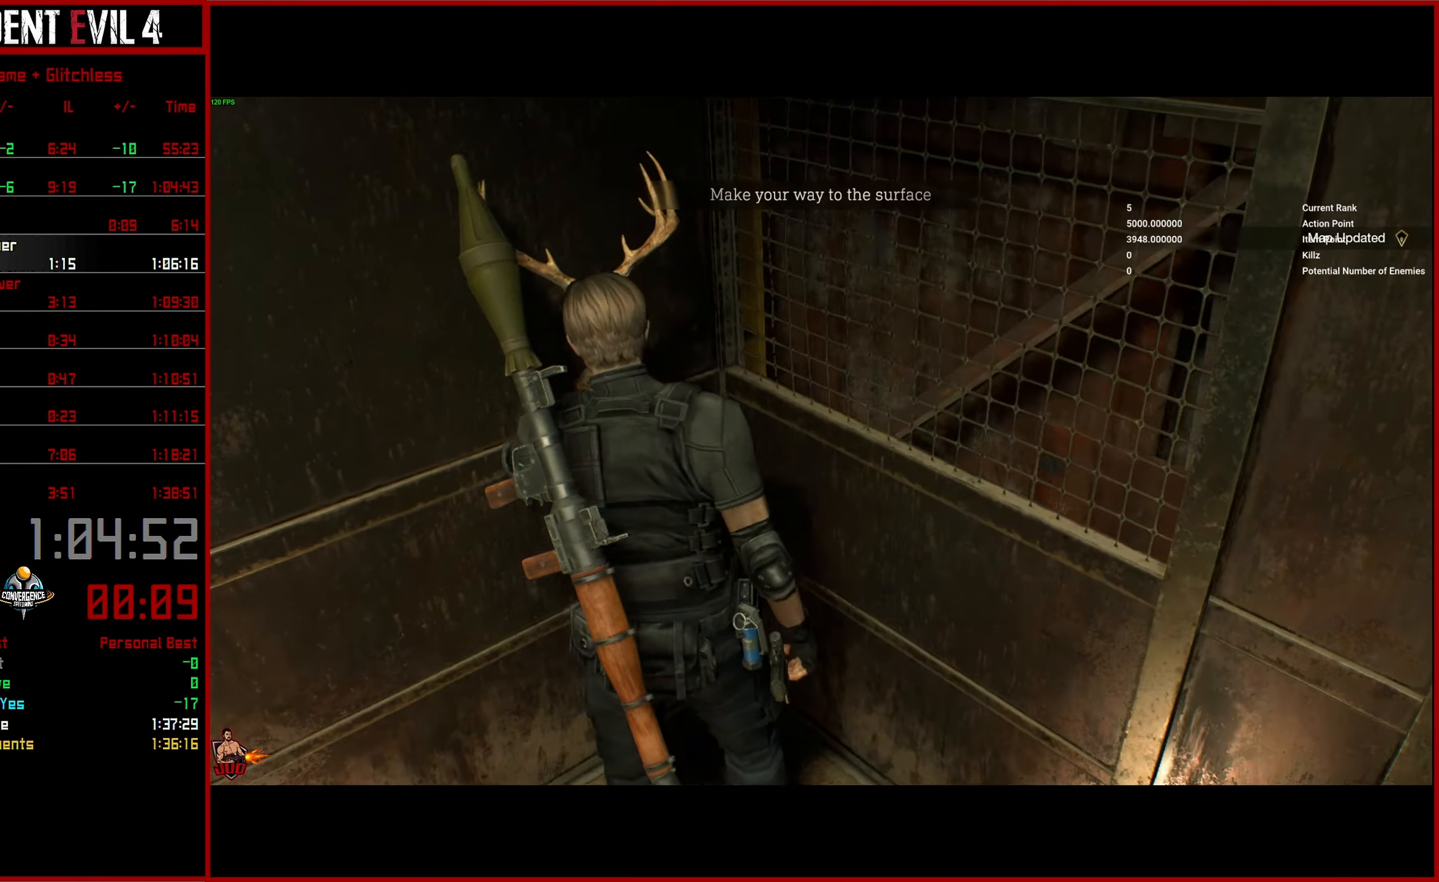
{"buttons": [], "left_stick": "right", "right_stick": "right", "button_events": []}
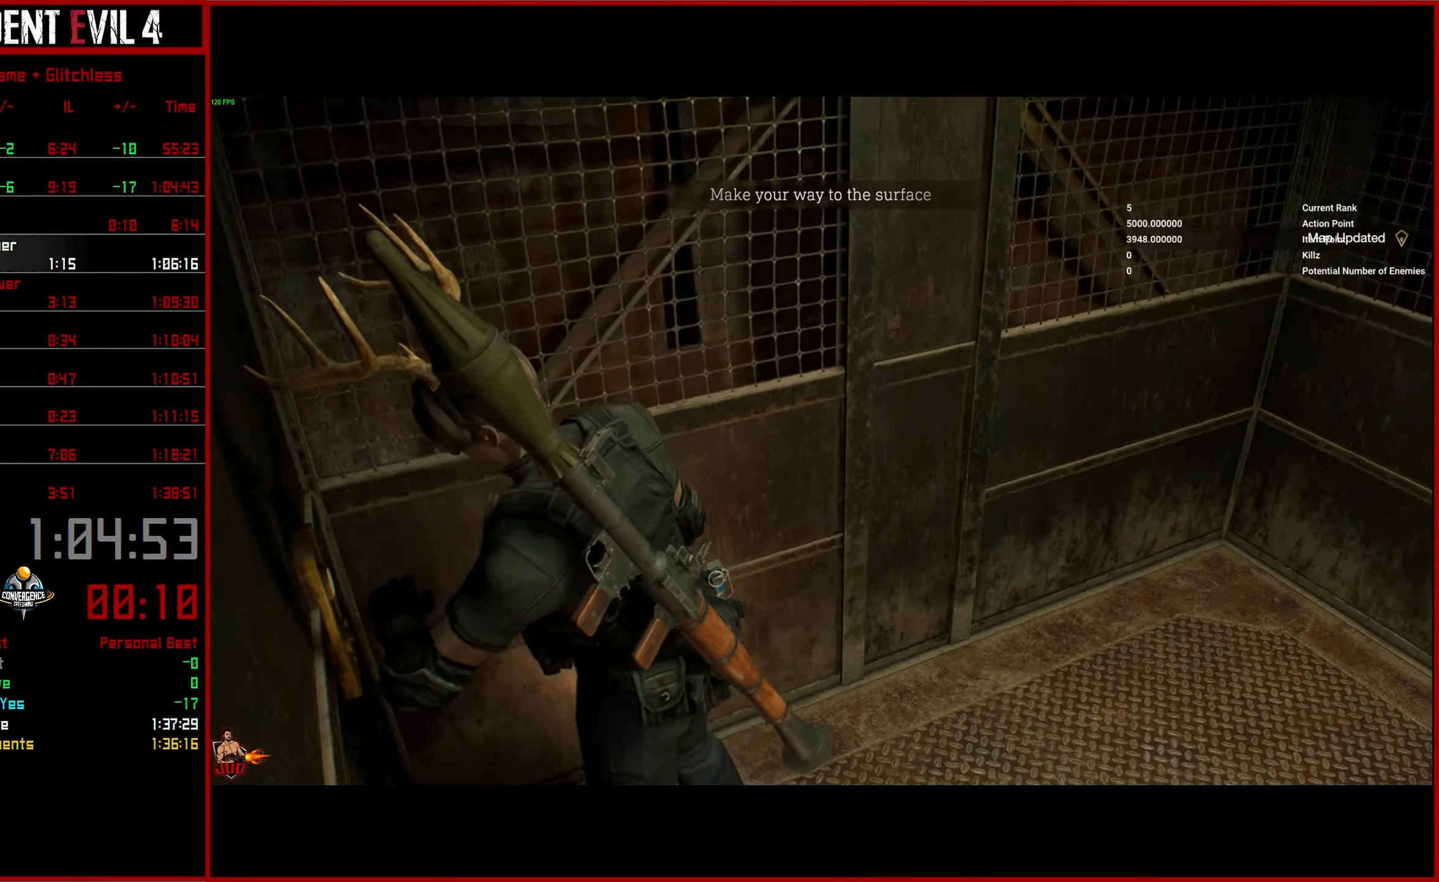
{"buttons": ["L2"], "left_stick": "up-right", "right_stick": "up-right", "button_events": [[467, "L2", "down"]]}
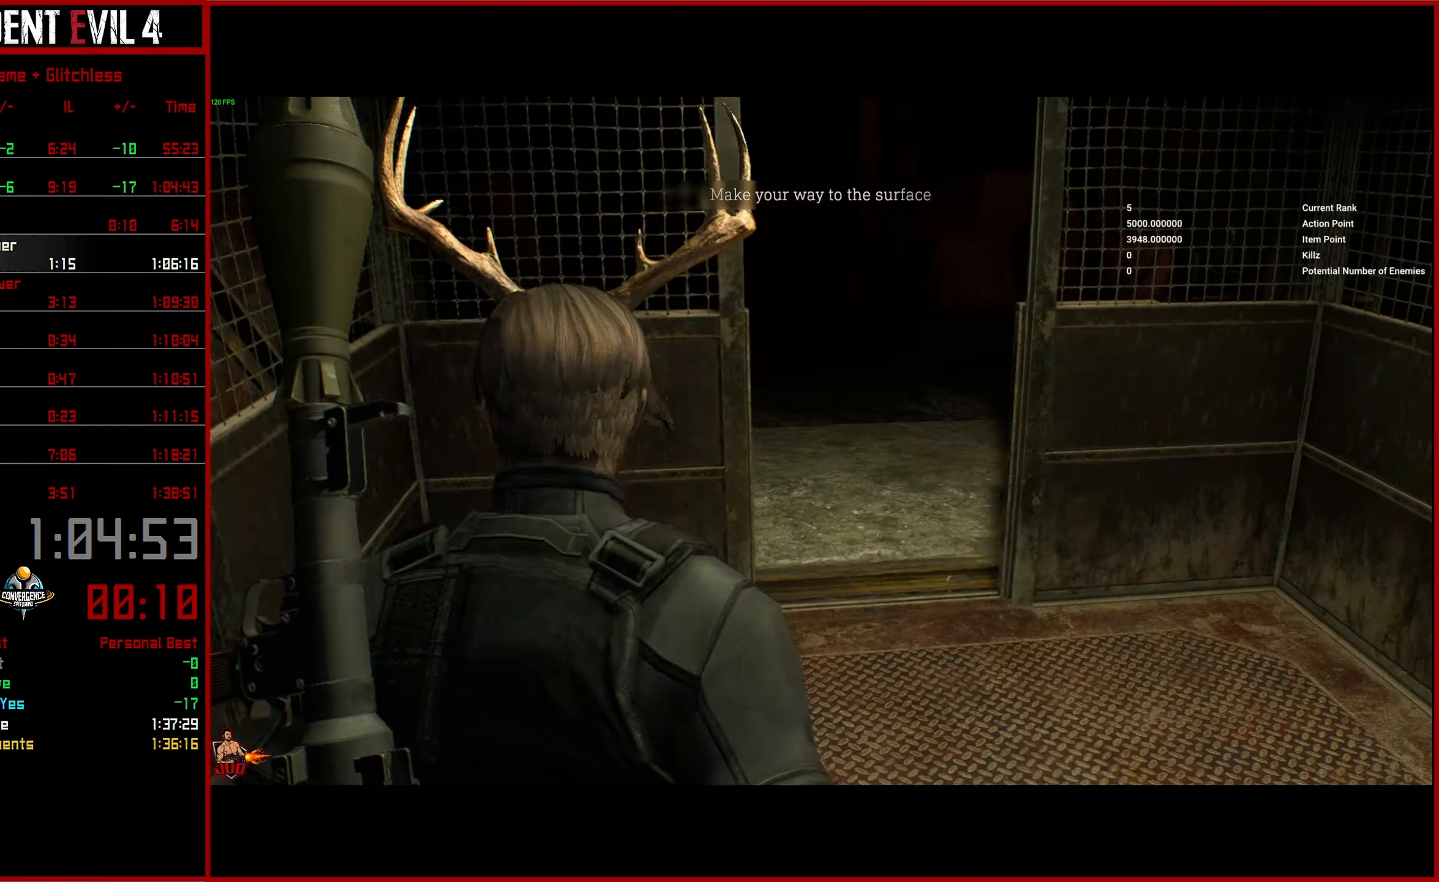
{"buttons": ["L2"], "left_stick": "up", "right_stick": "up-left", "button_events": []}
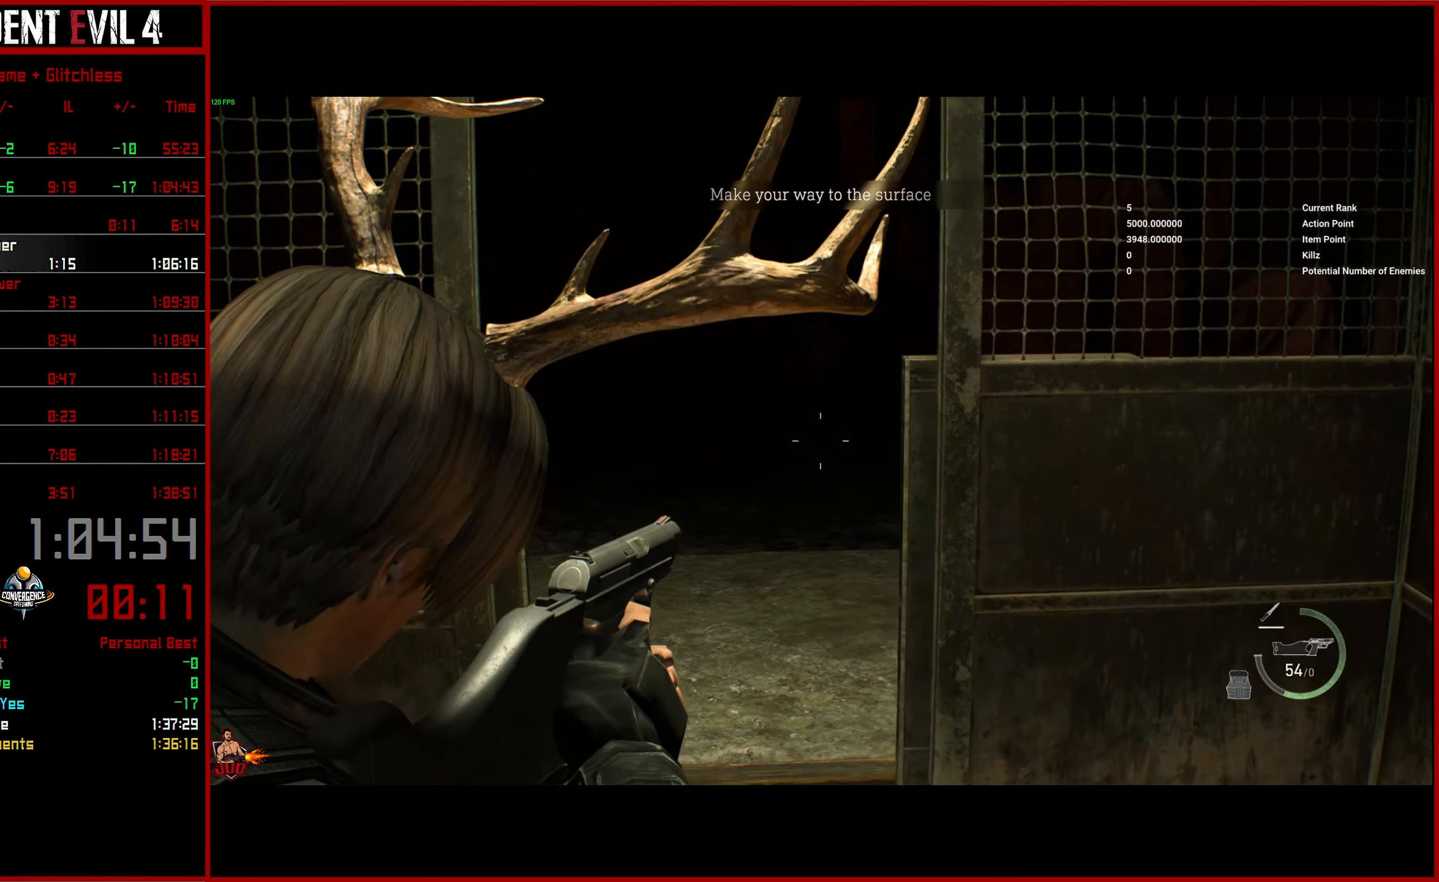
{"buttons": [], "left_stick": "up-right", "right_stick": "center", "button_events": [[117, "L2", "up"]]}
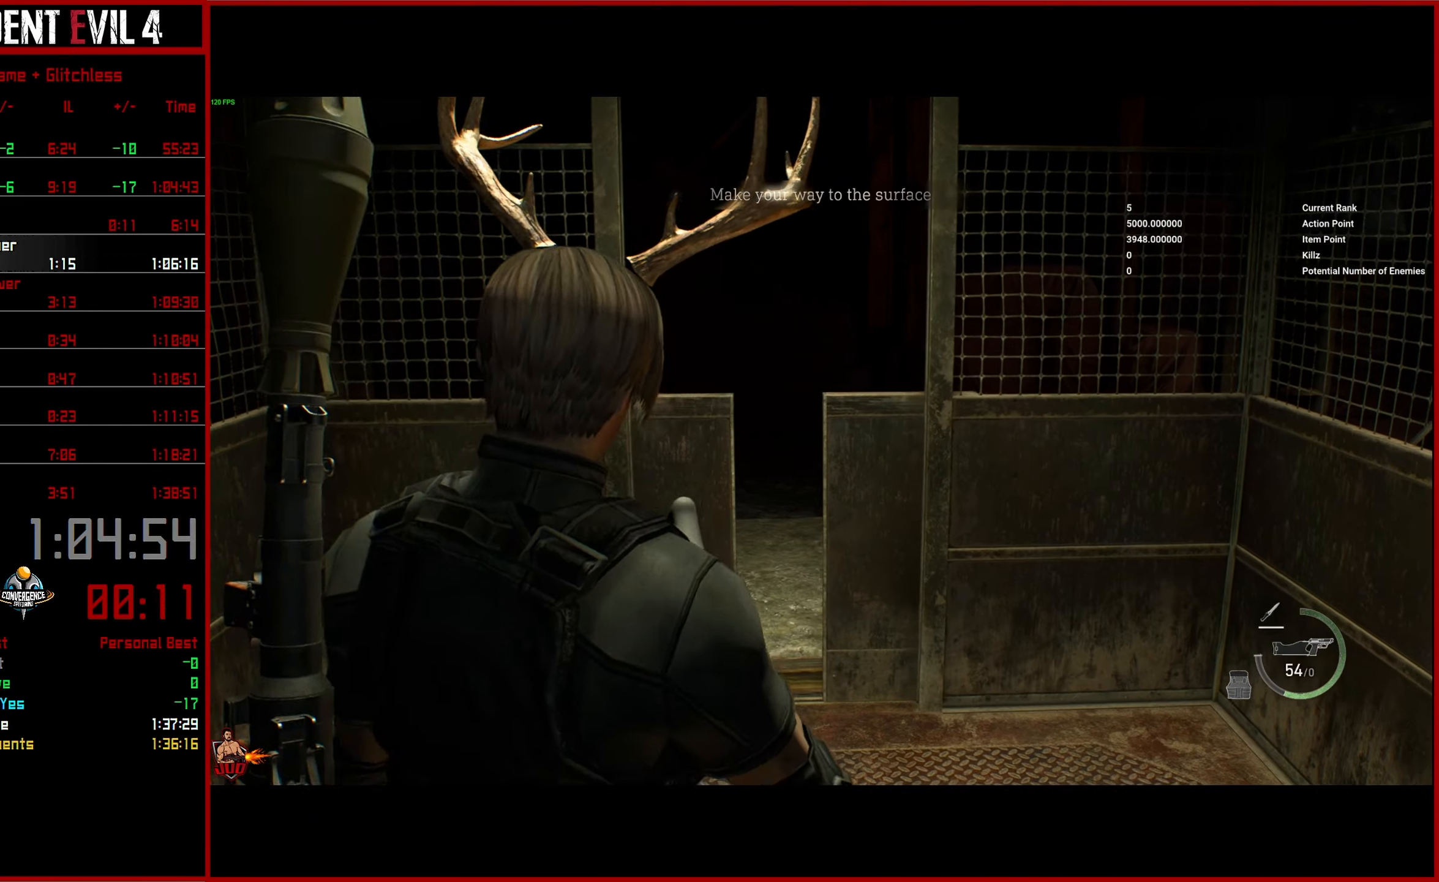
{"buttons": [], "left_stick": "up", "right_stick": "left", "button_events": []}
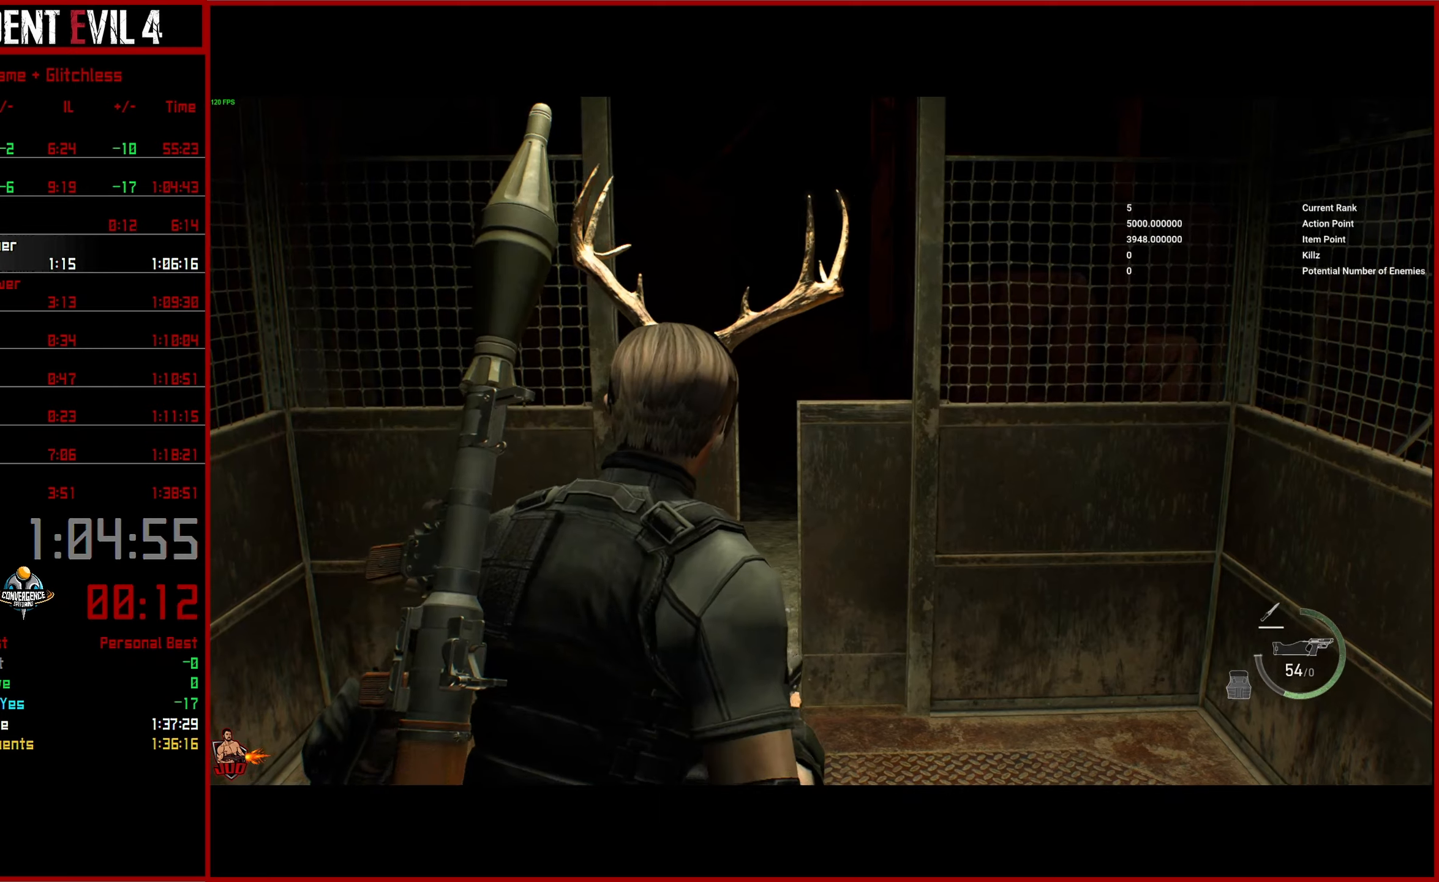
{"buttons": [], "left_stick": "center", "right_stick": "center", "button_events": []}
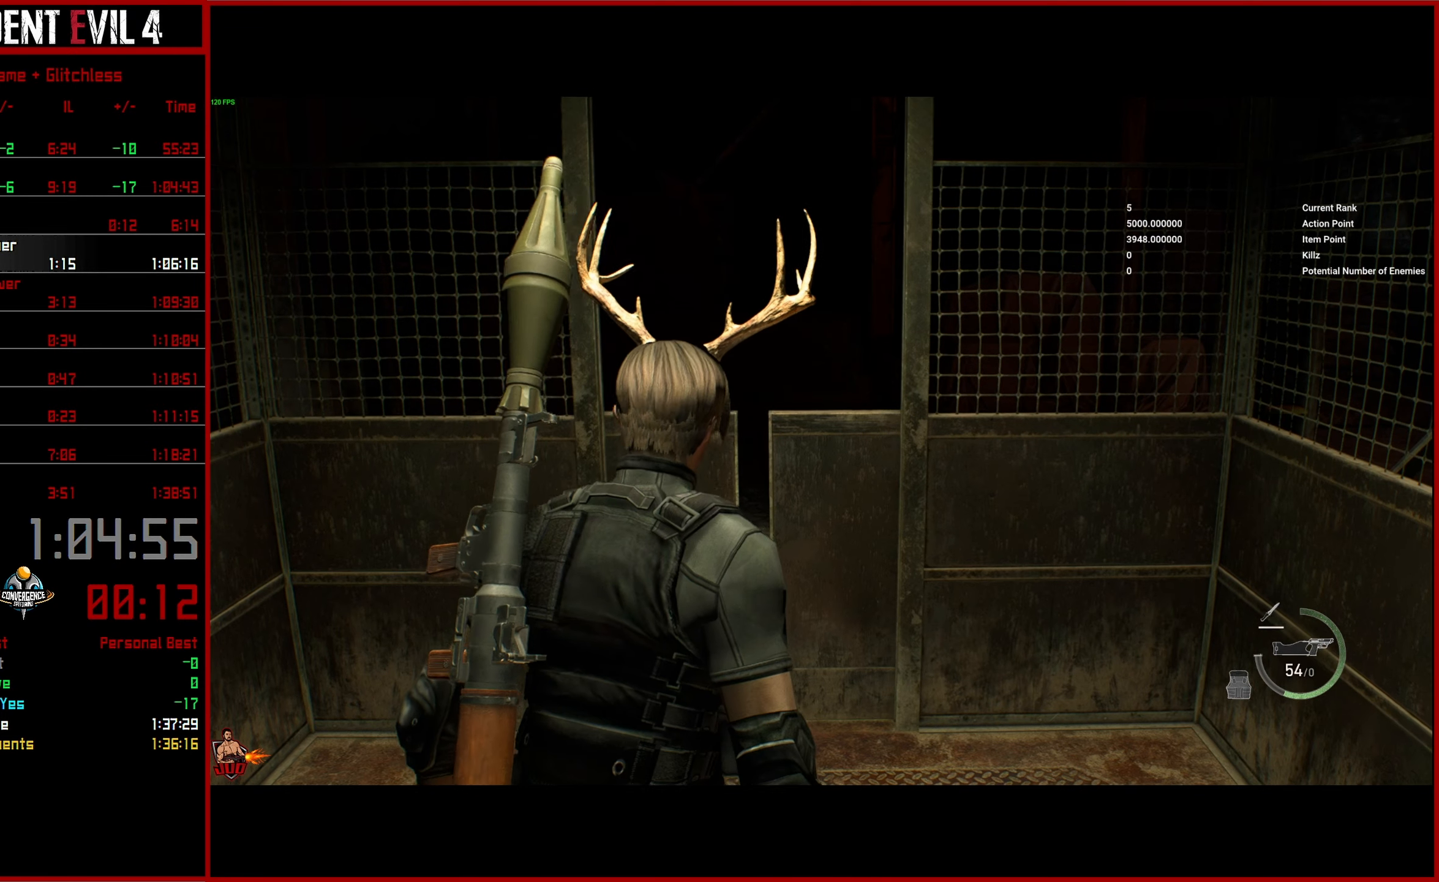
{"buttons": [], "left_stick": "center", "right_stick": "center", "button_events": []}
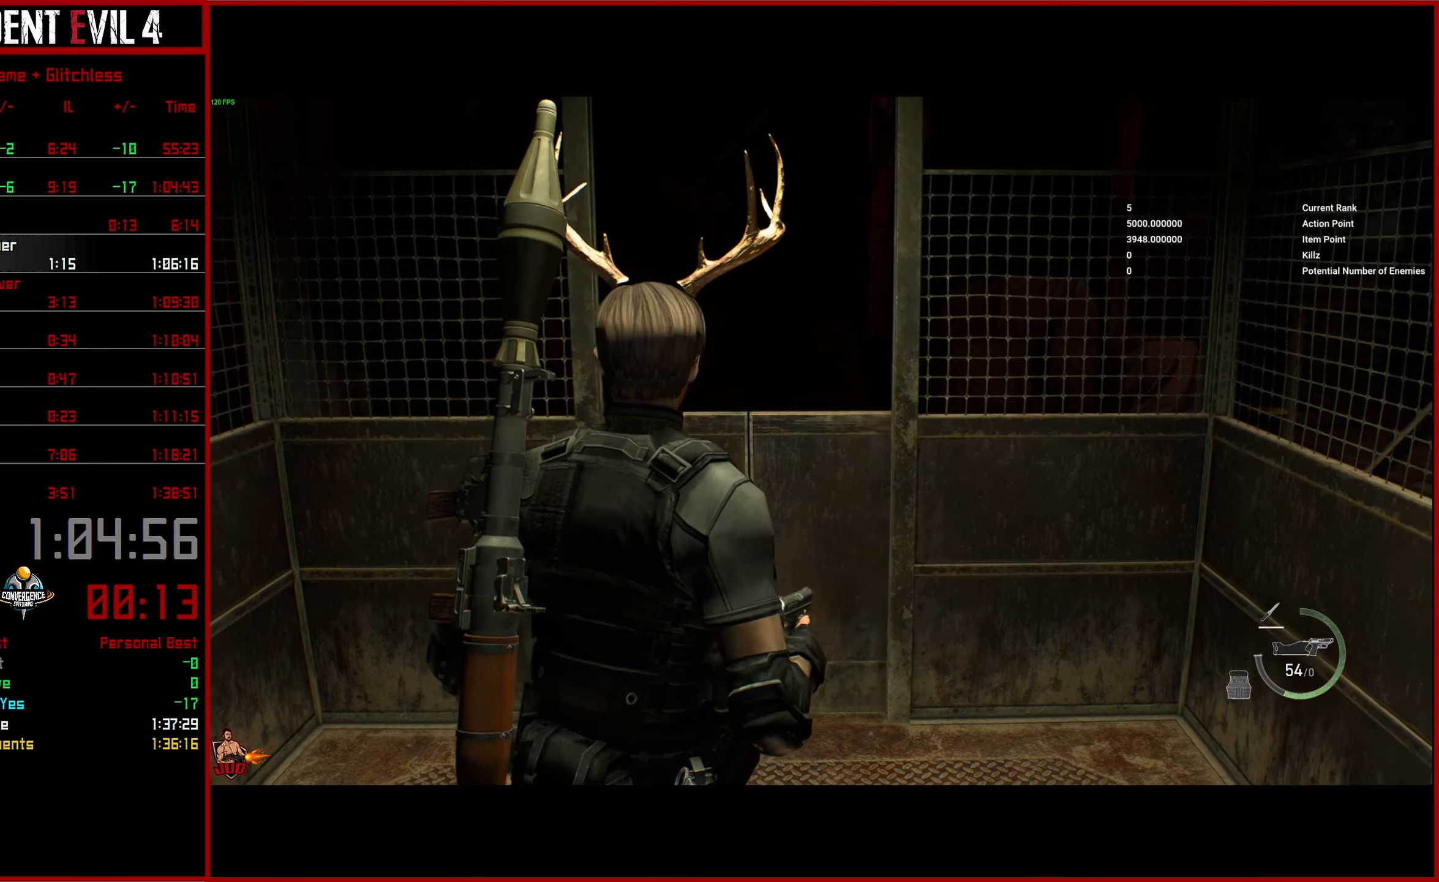
{"buttons": [], "left_stick": "center", "right_stick": "center", "button_events": [[284, "START", "down"], [450, "START", "up"]]}
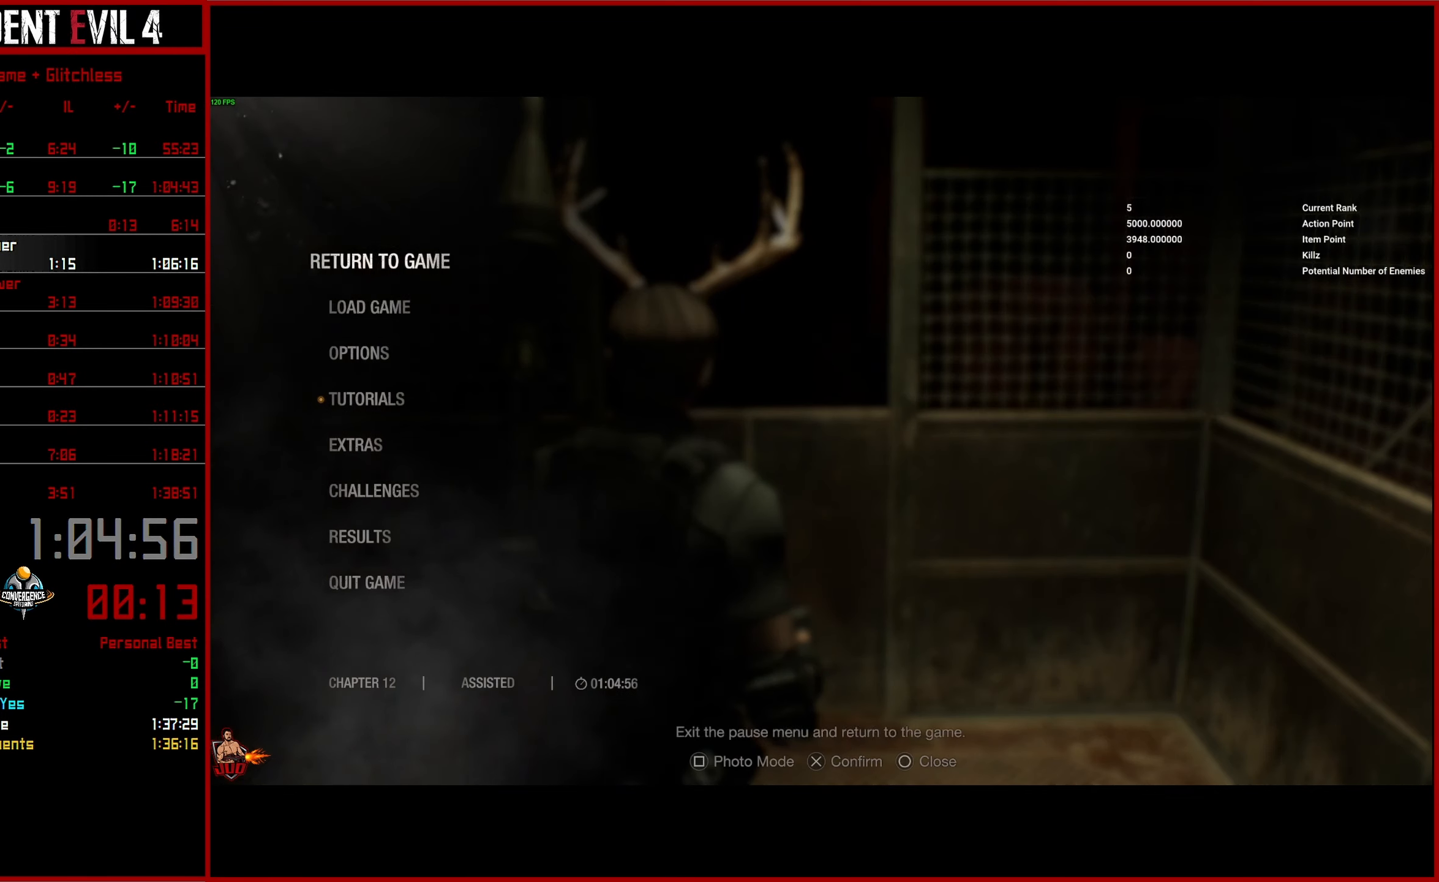
{"buttons": ["DPAD_DOWN"], "left_stick": "center", "right_stick": "center", "button_events": [[84, "DPAD_DOWN", "down"], [184, "DPAD_DOWN", "up"], [300, "DPAD_DOWN", "down"], [384, "DPAD_DOWN", "up"], [484, "DPAD_DOWN", "down"]]}
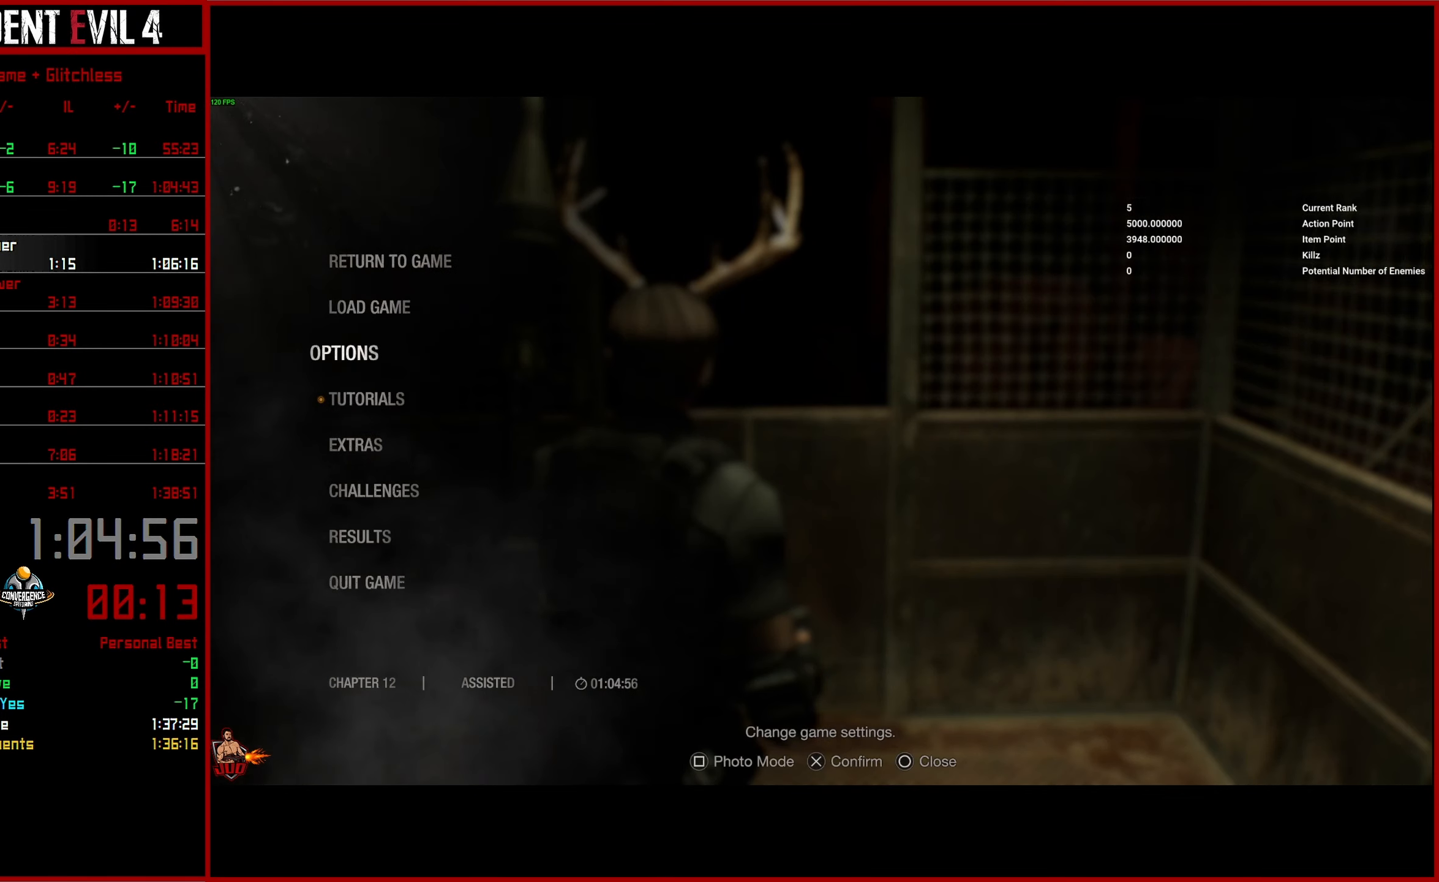
{"buttons": [], "left_stick": "center", "right_stick": "center", "button_events": [[100, "DPAD_DOWN", "up"], [184, "DPAD_DOWN", "down"], [284, "CROSS", "down"], [300, "DPAD_DOWN", "up"], [417, "CROSS", "up"]]}
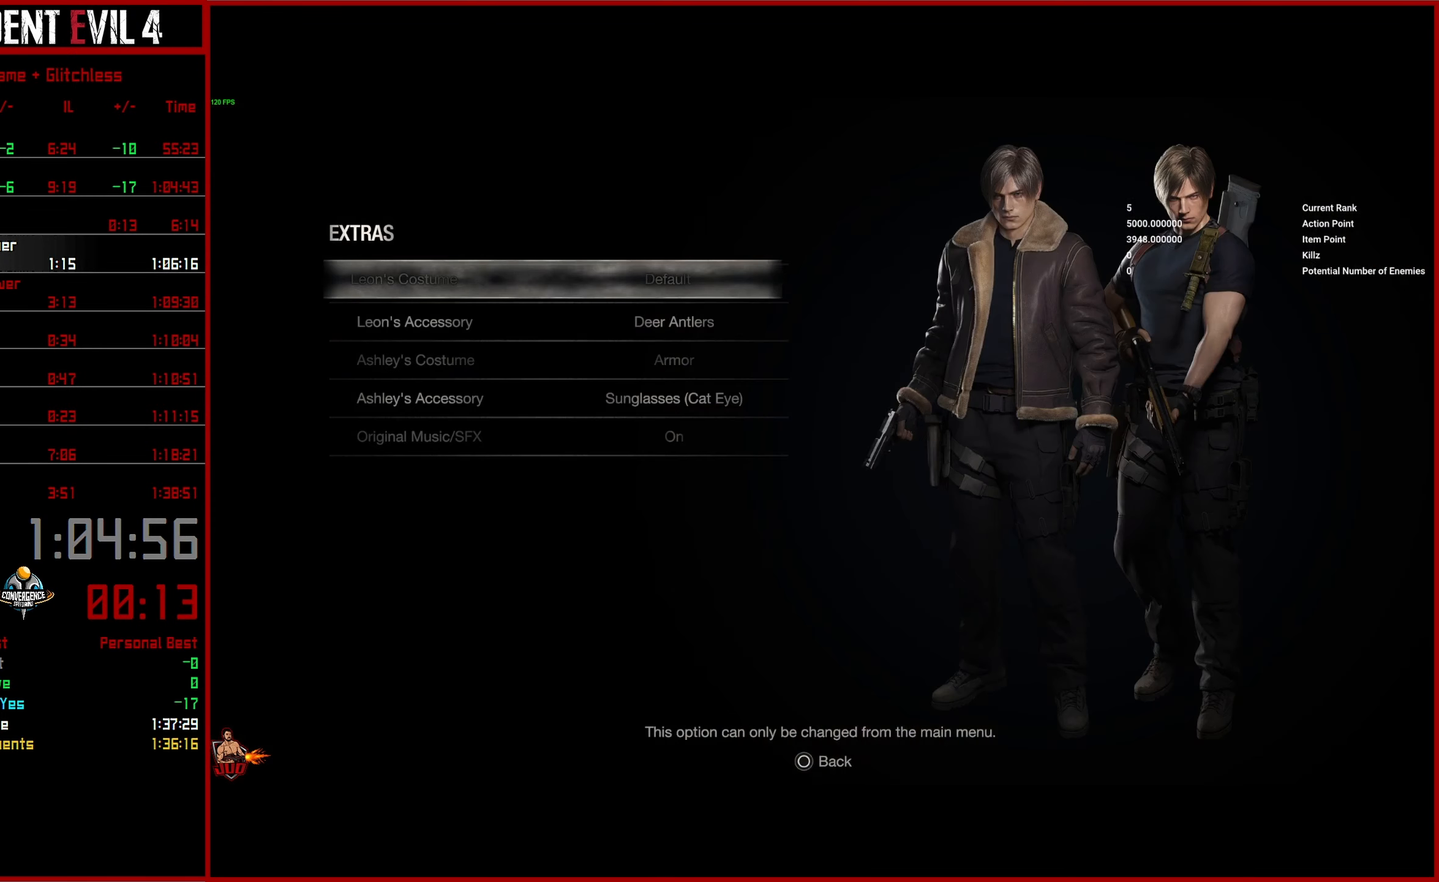
{"buttons": ["CROSS"], "left_stick": "center", "right_stick": "center", "button_events": [[250, "DPAD_DOWN", "down"], [350, "DPAD_DOWN", "up"], [484, "CROSS", "down"]]}
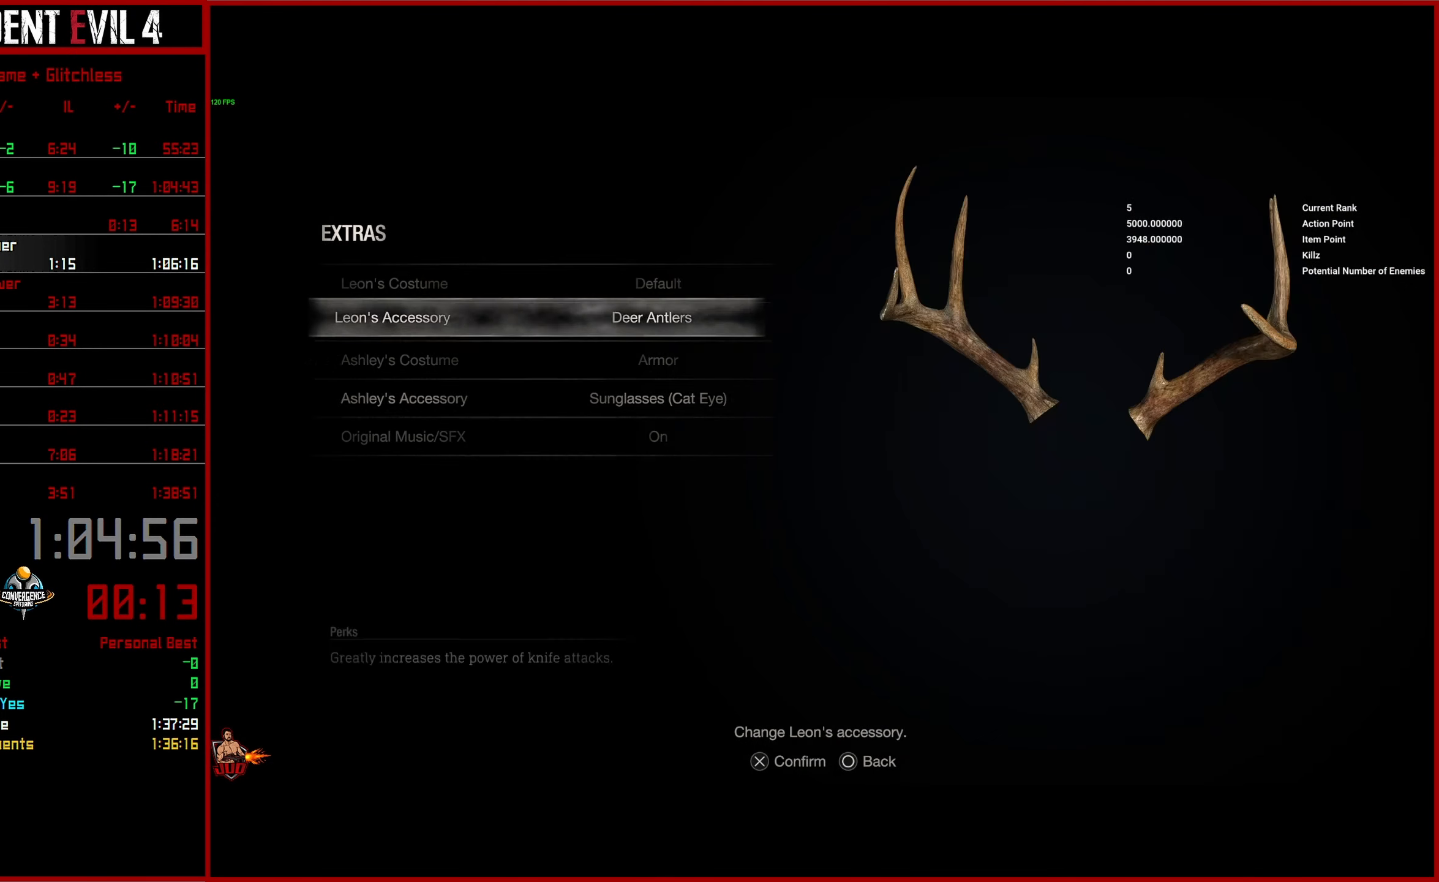
{"buttons": [], "left_stick": "center", "right_stick": "center", "button_events": [[84, "CROSS", "up"], [417, "DPAD_DOWN", "down"], [500, "DPAD_DOWN", "up"]]}